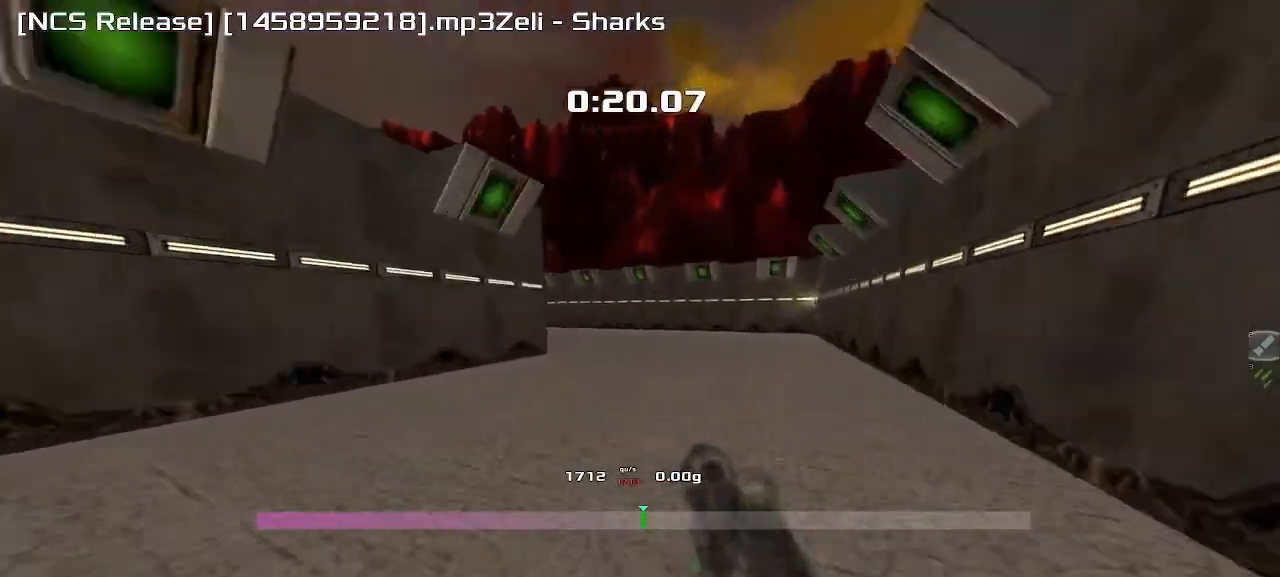
Gameplay with keyboard; each line is a JSON object with the keys held at the frame after it. "events" lists presses ("down") and releases ("up") of "down", "left", "right" and "up" between this image and that frame as [ms after this image, input, new state], when the widget could be followed in between. No other keys are recorded. Mouse input is not recorded. Not read: other_keys.
{"keys": ["left"], "events": []}
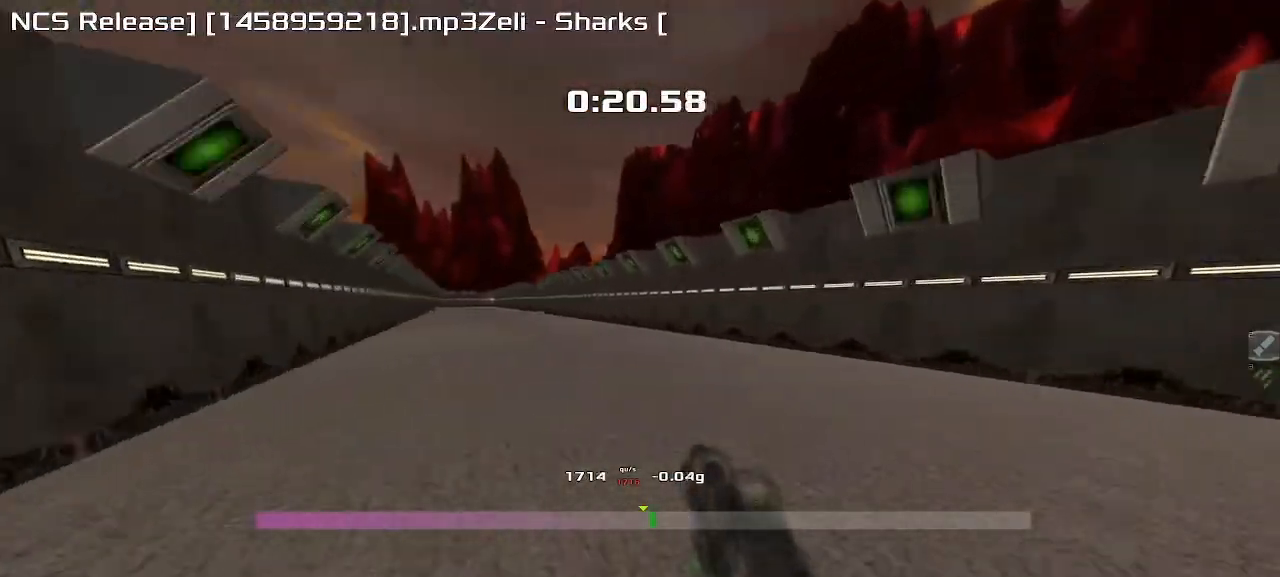
{"keys": ["left"], "events": []}
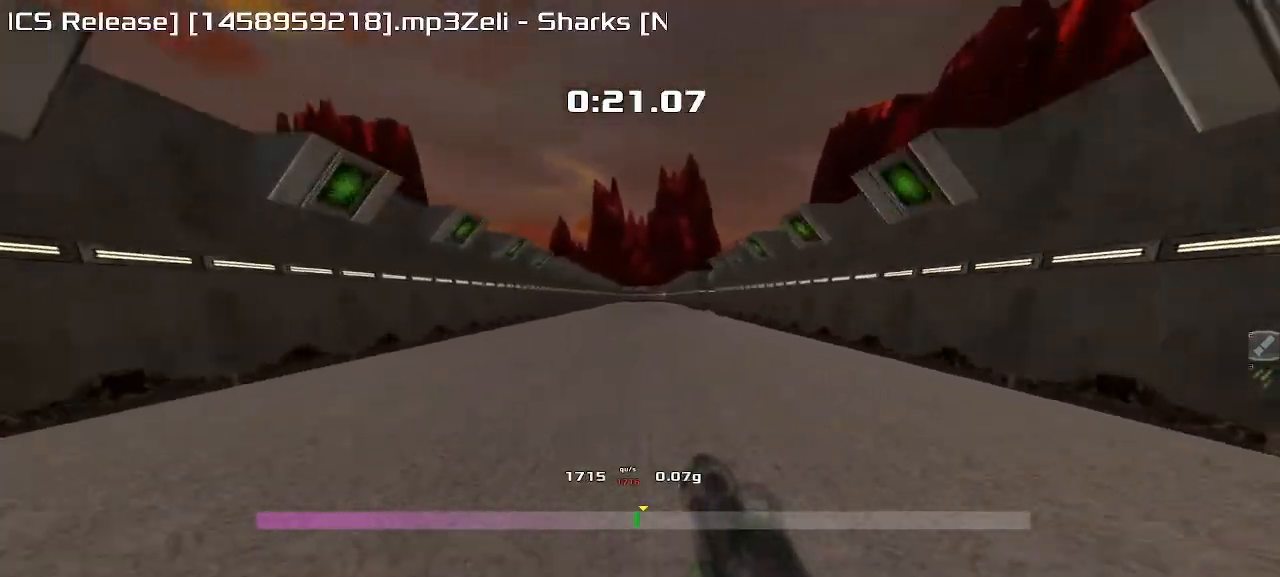
{"keys": ["right"], "events": [[200, "left", "up"], [200, "right", "down"]]}
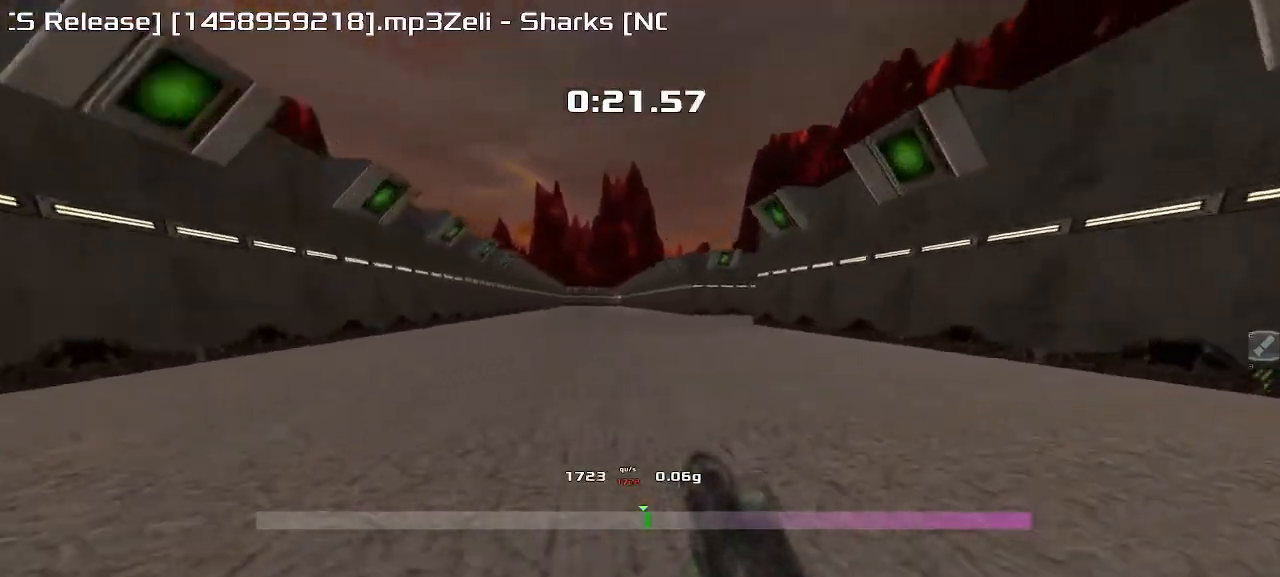
{"keys": ["right"]}
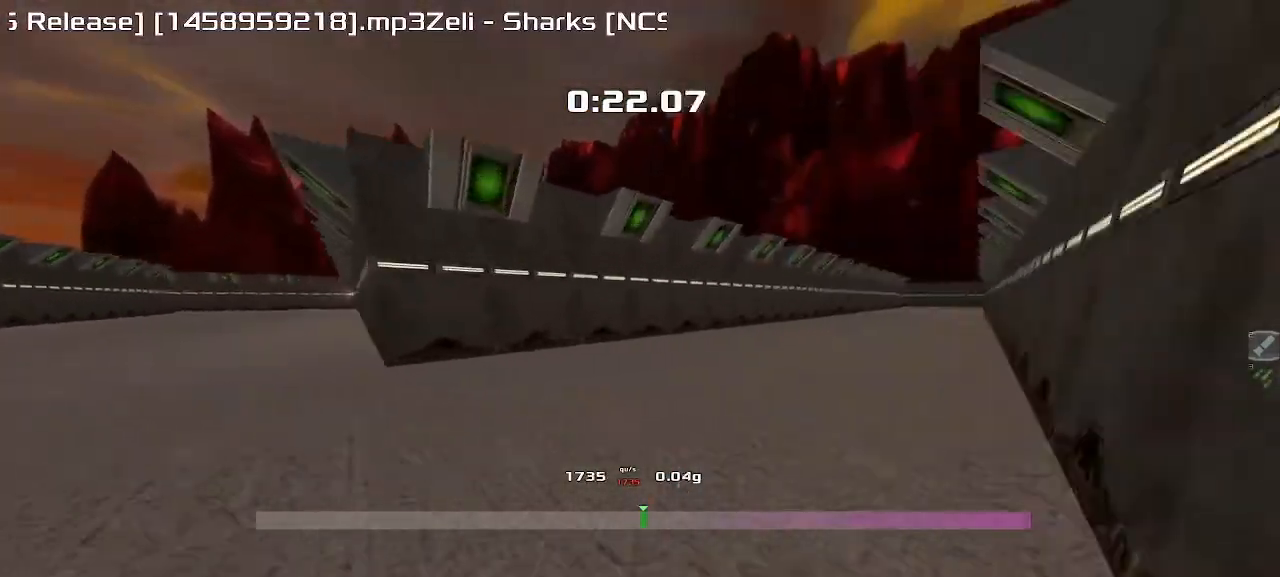
{"keys": ["right"]}
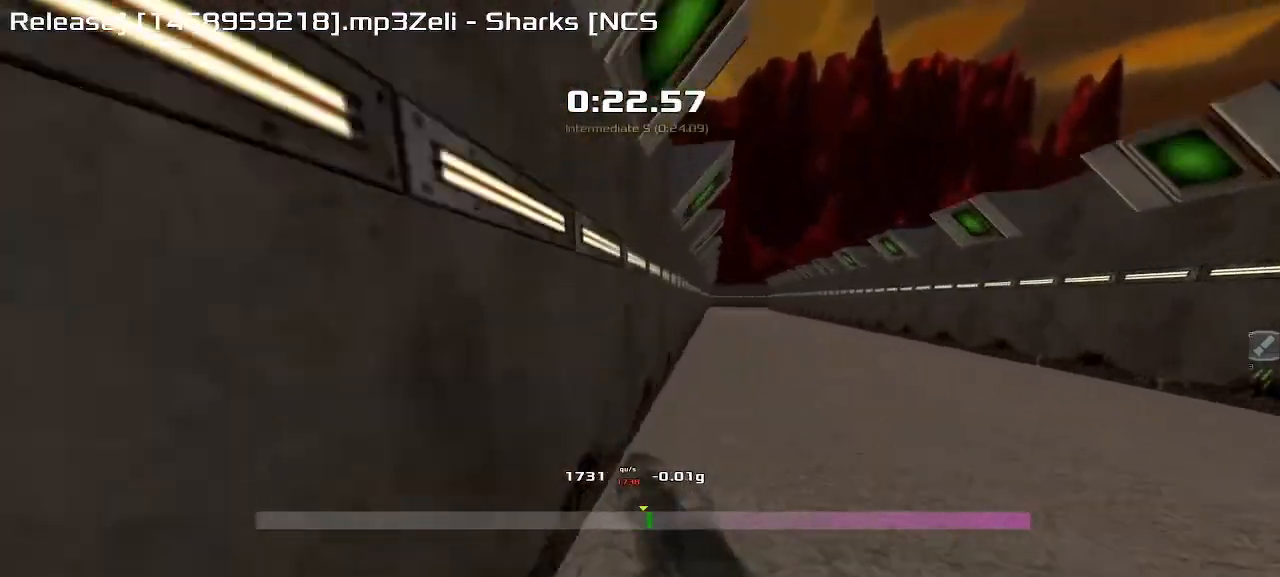
{"keys": ["left", "up"], "events": [[417, "up", "down"], [433, "left", "down"], [433, "right", "up"]]}
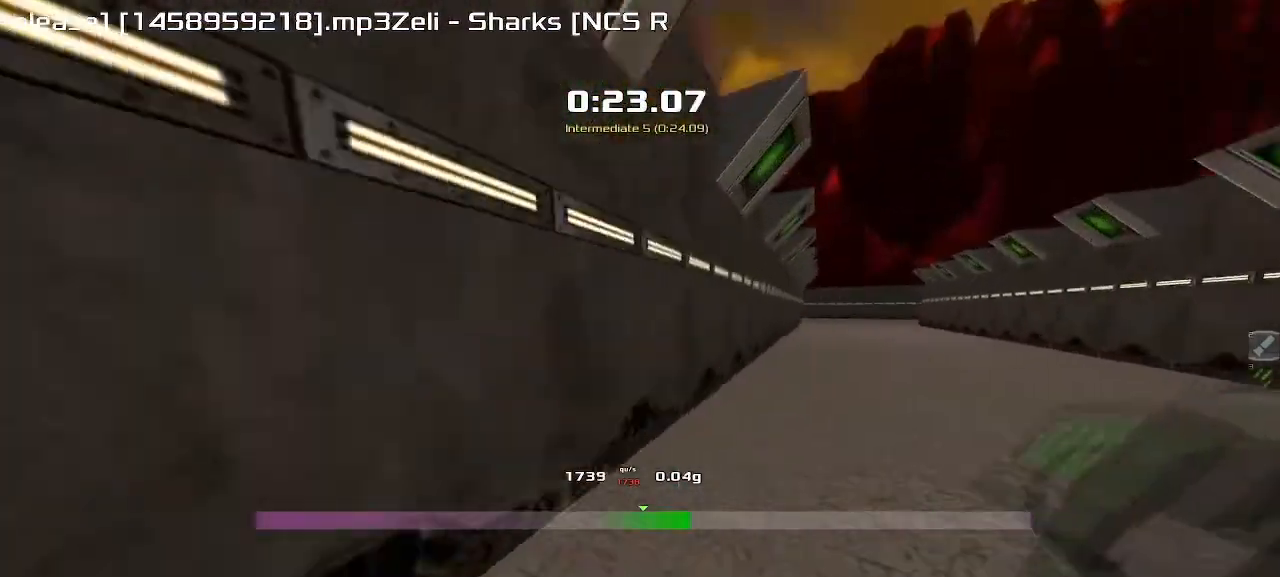
{"keys": ["up"], "events": [[500, "left", "up"]]}
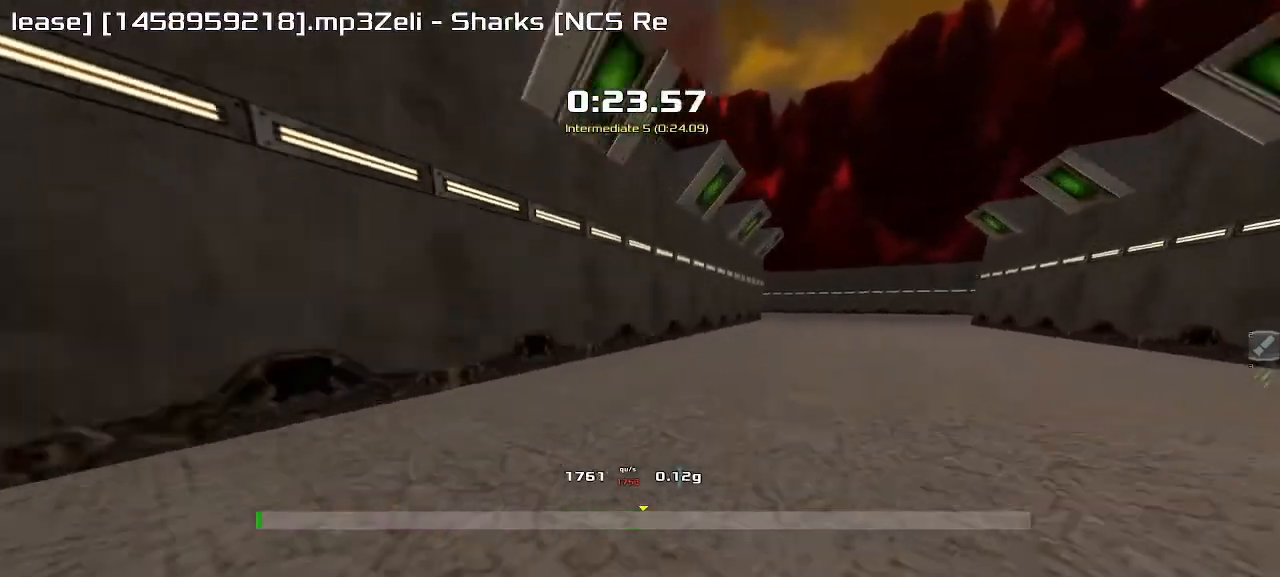
{"keys": ["left"]}
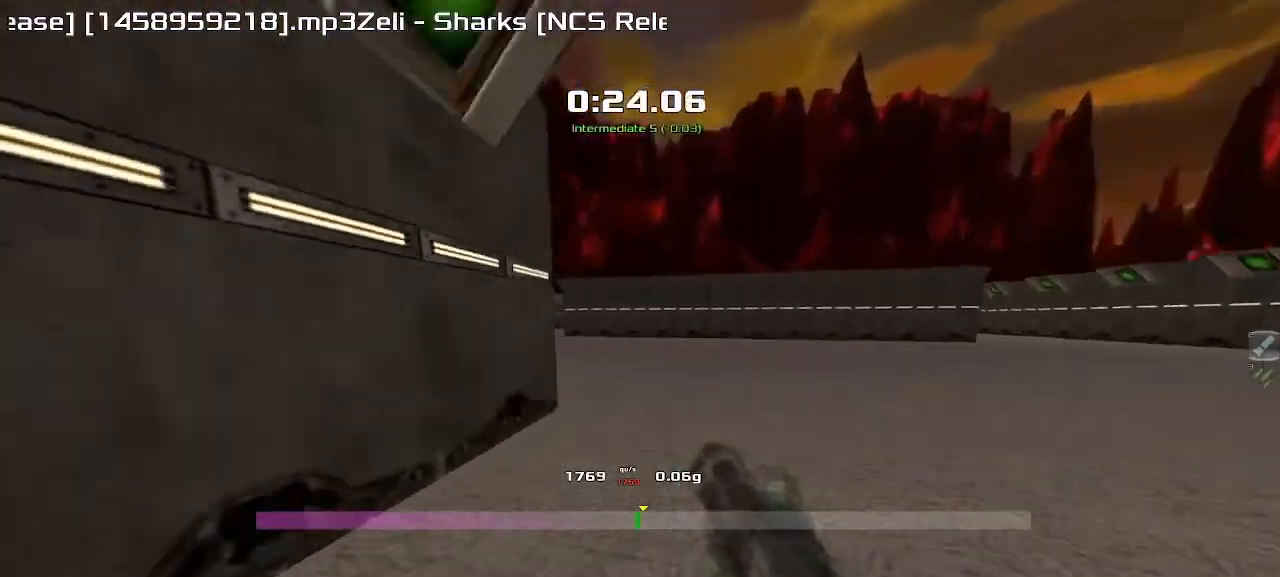
{"keys": ["right", "up"]}
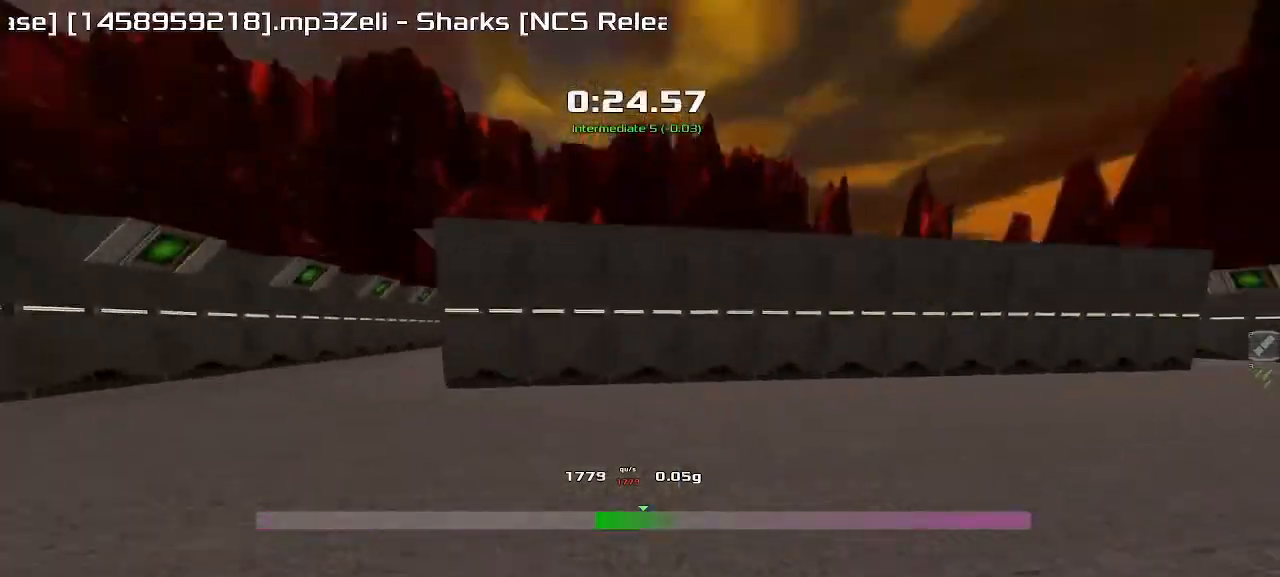
{"keys": ["up"]}
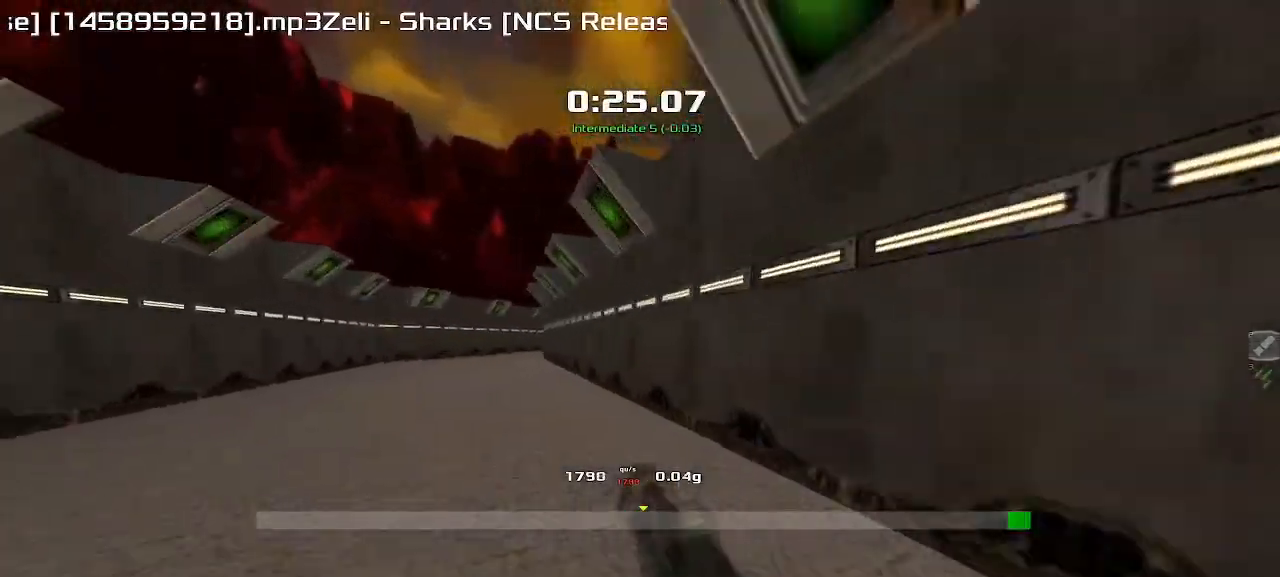
{"keys": ["up"], "events": [[133, "right", "down"], [217, "right", "up"]]}
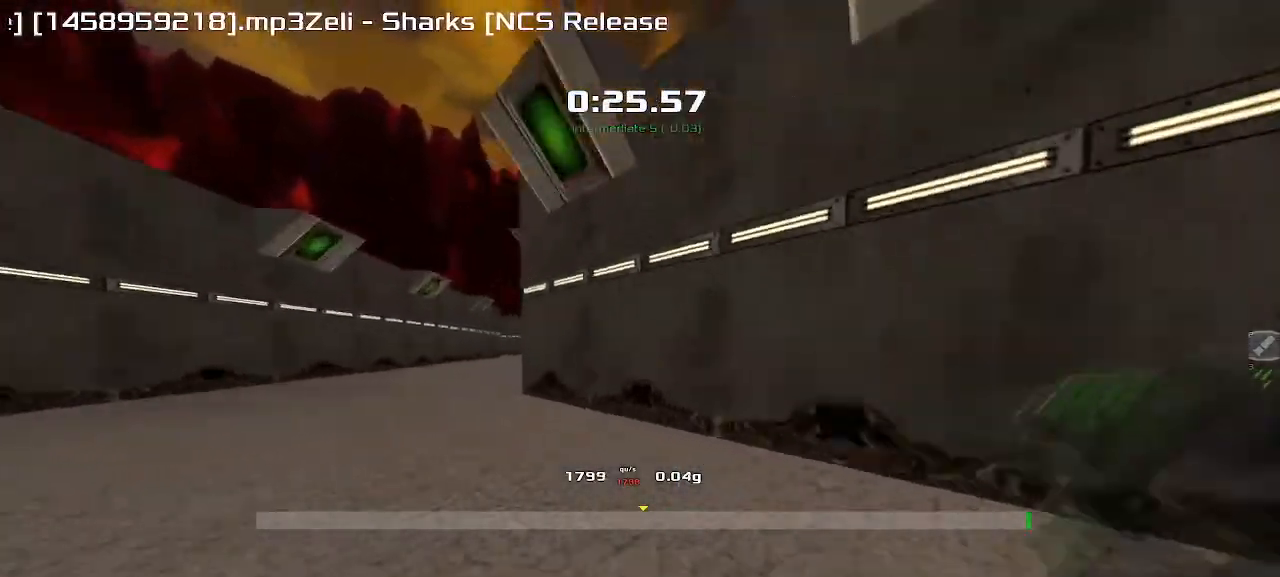
{"keys": ["right", "up"]}
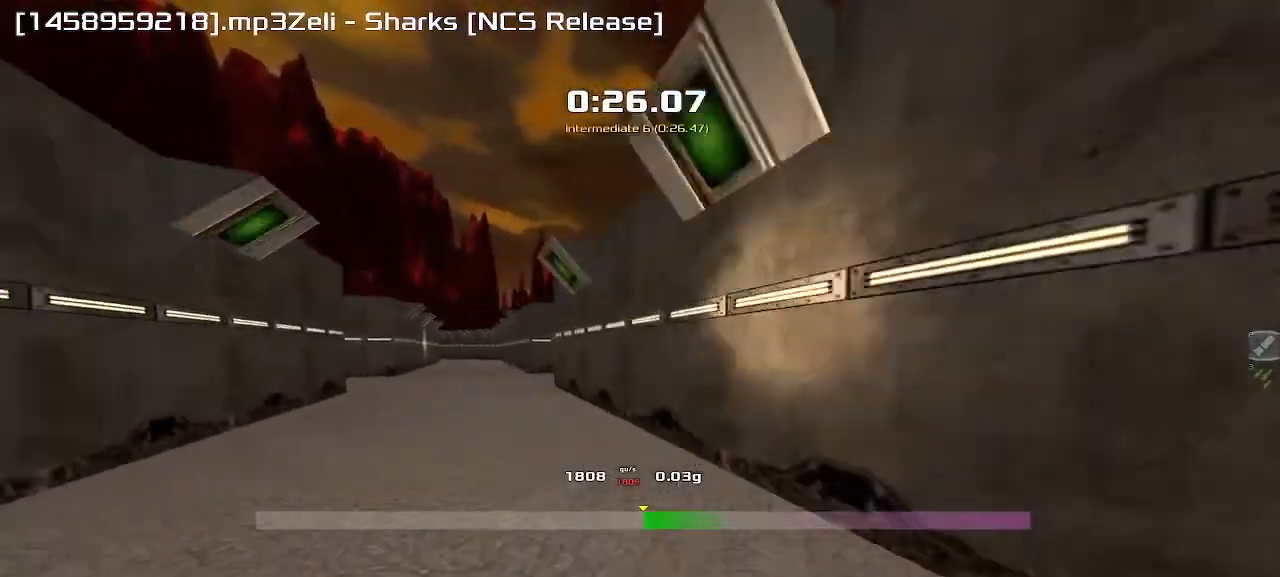
{"keys": ["left"]}
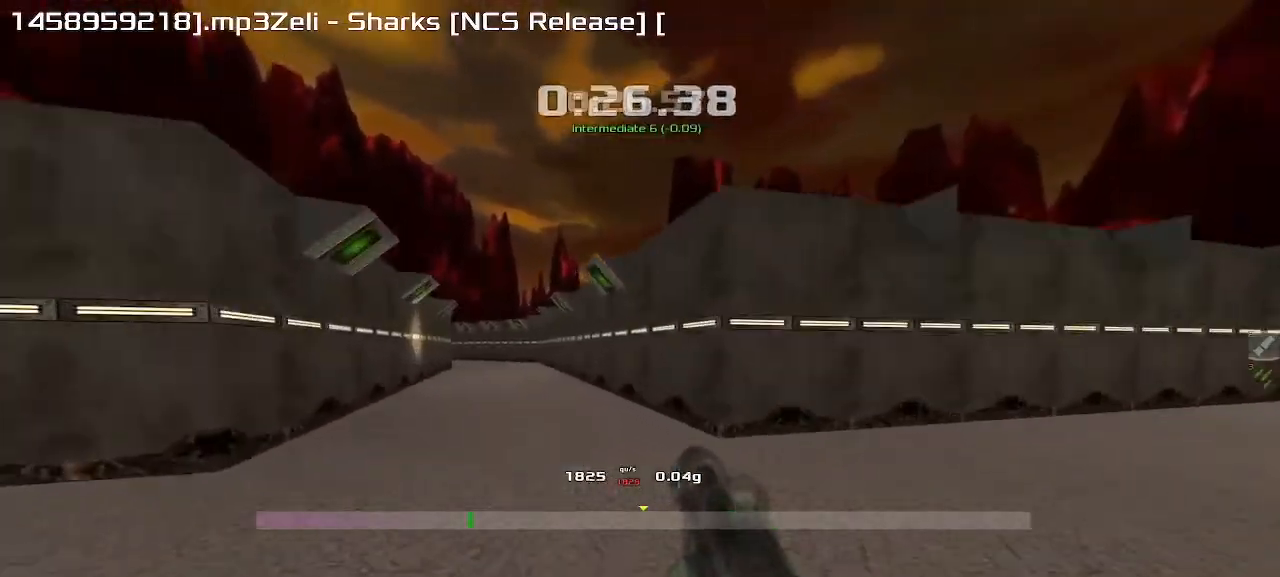
{"keys": ["left"], "events": []}
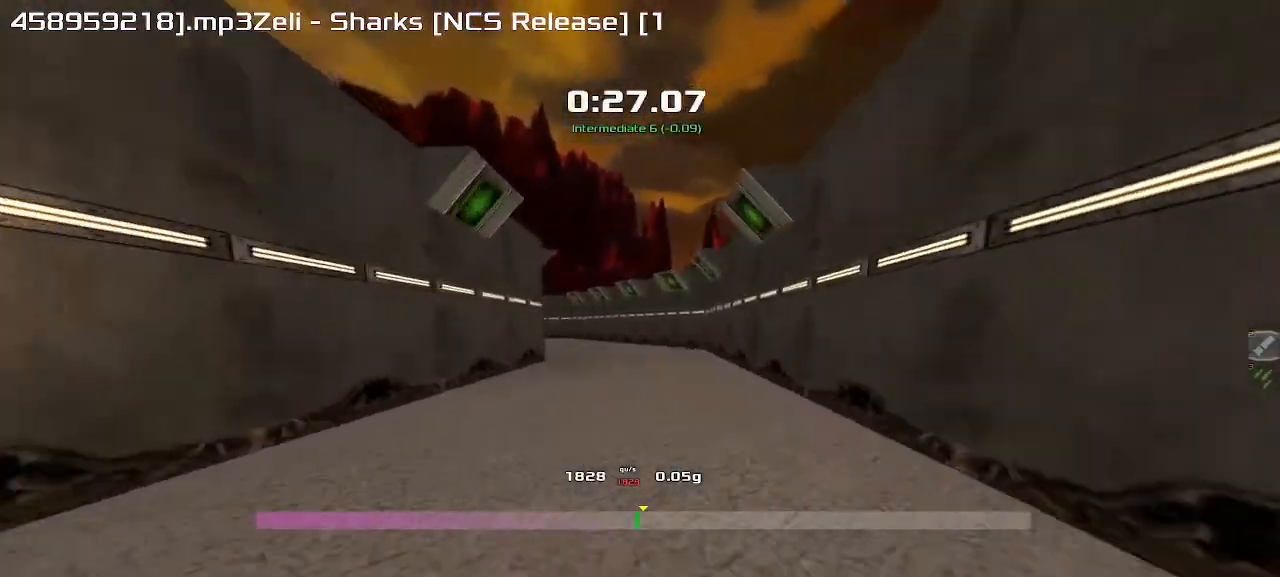
{"keys": ["left"], "events": []}
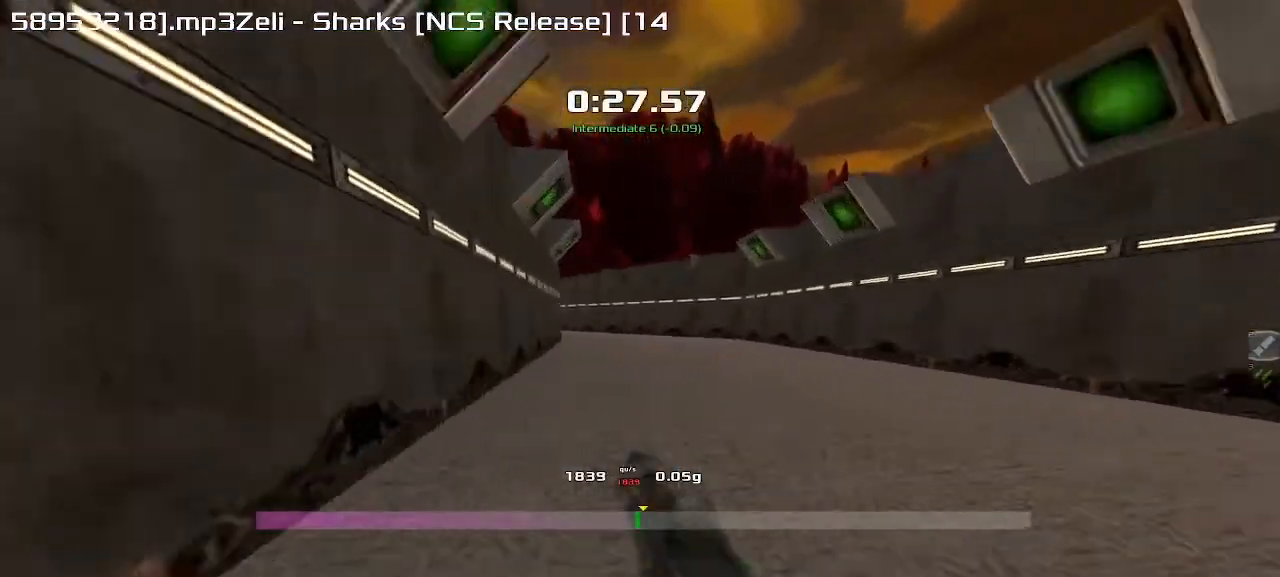
{"keys": ["left"], "events": []}
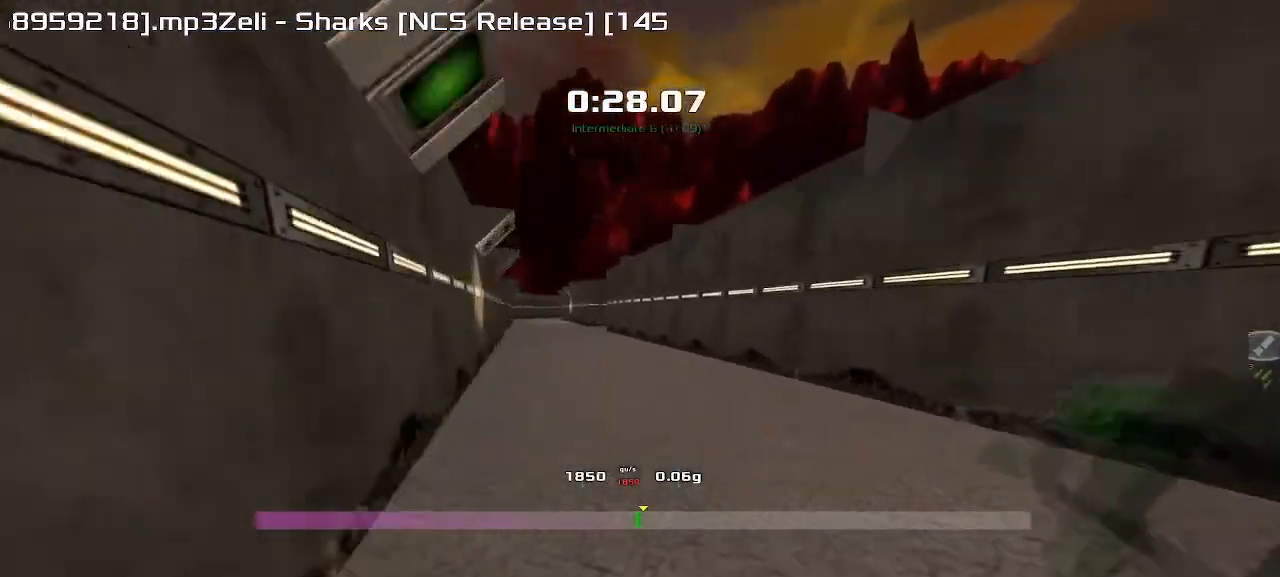
{"keys": ["left"]}
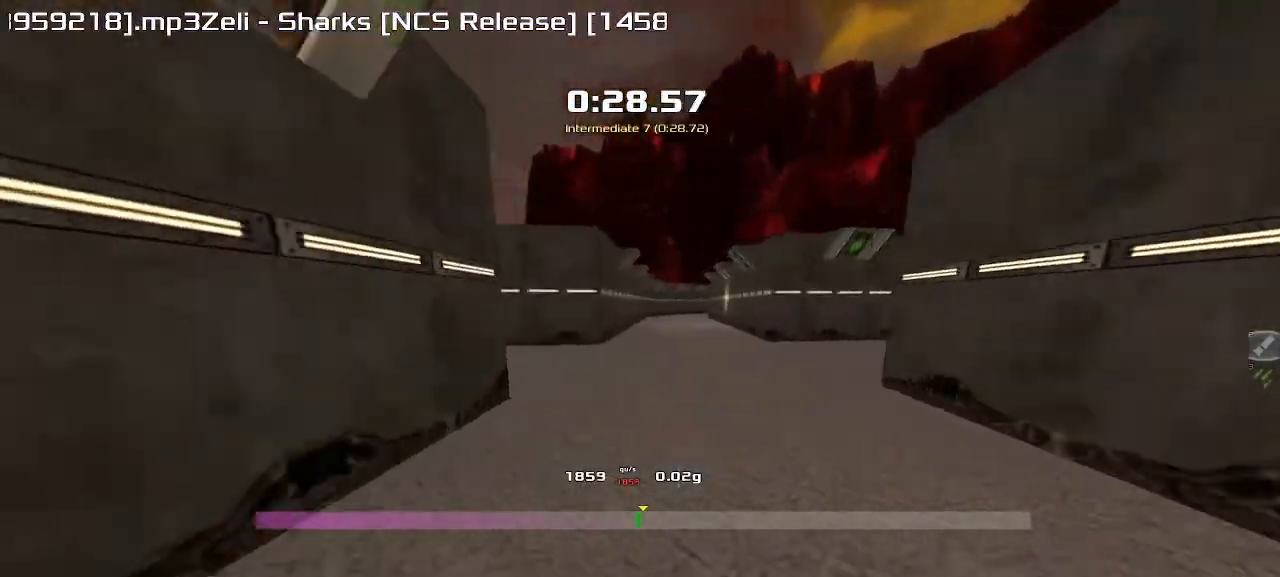
{"keys": ["right"], "events": [[450, "left", "up"], [500, "right", "down"]]}
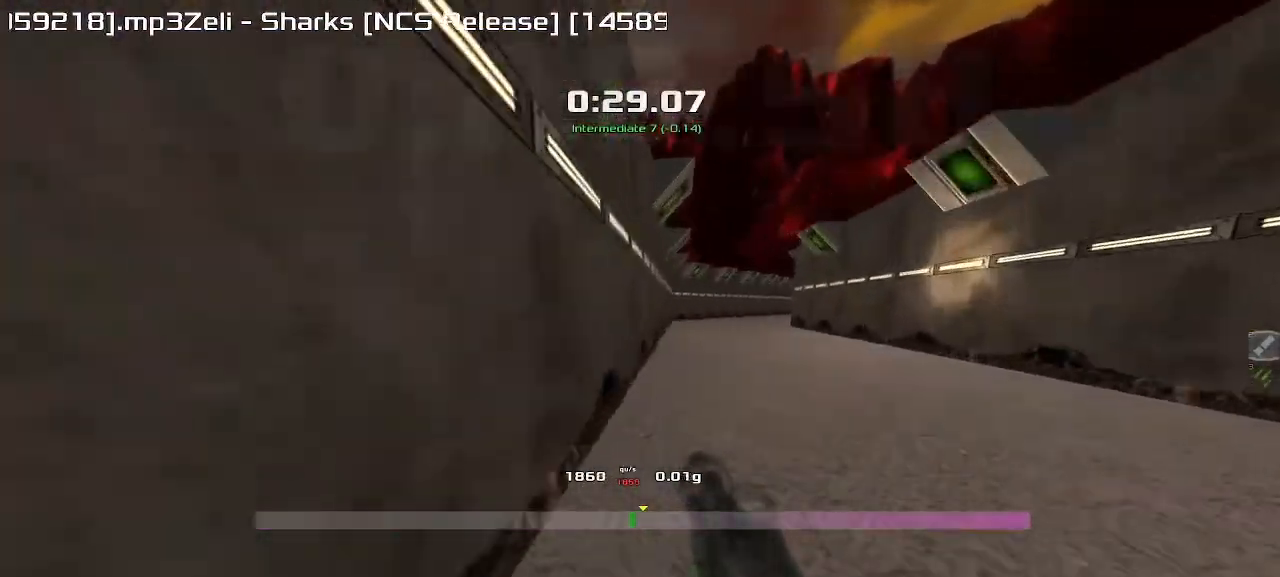
{"keys": ["right"], "events": []}
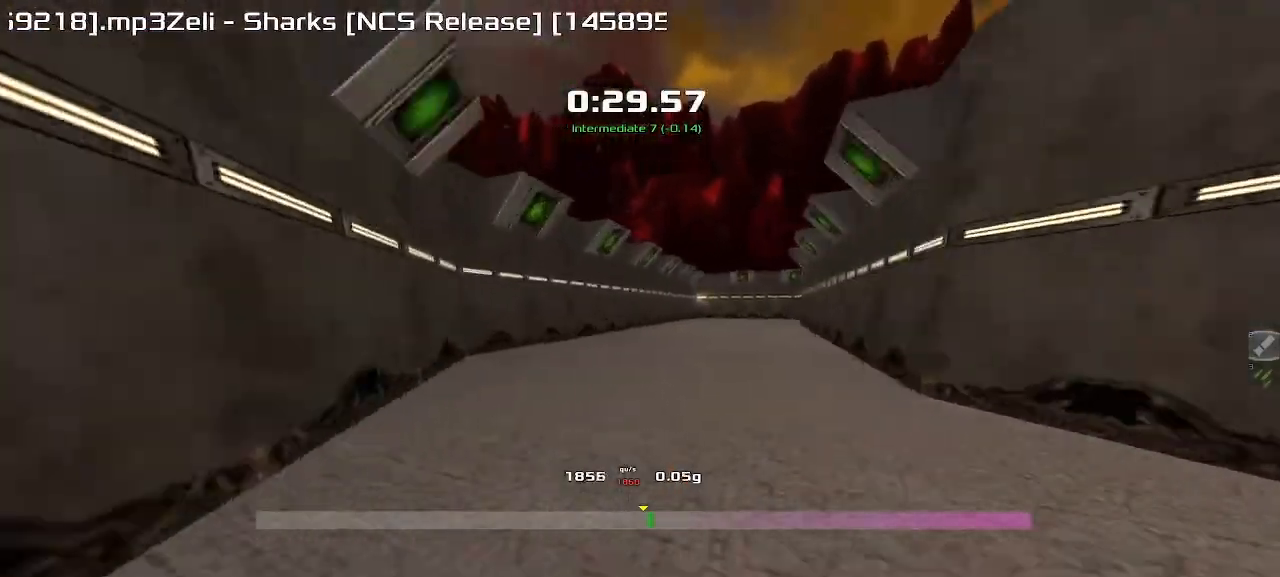
{"keys": ["right"]}
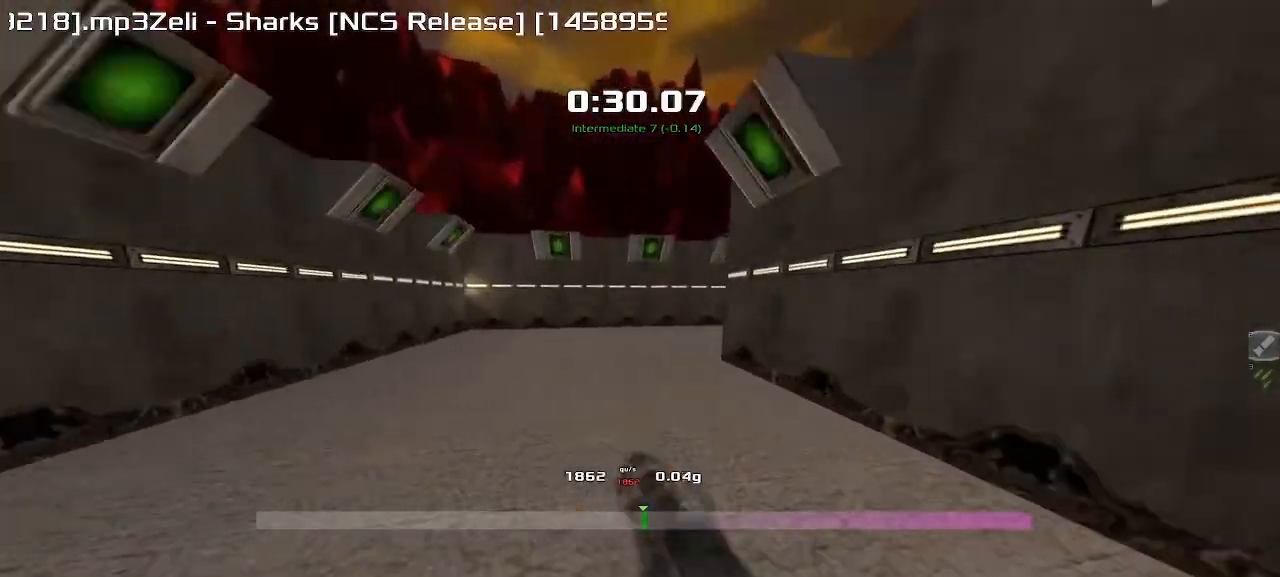
{"keys": ["right"], "events": []}
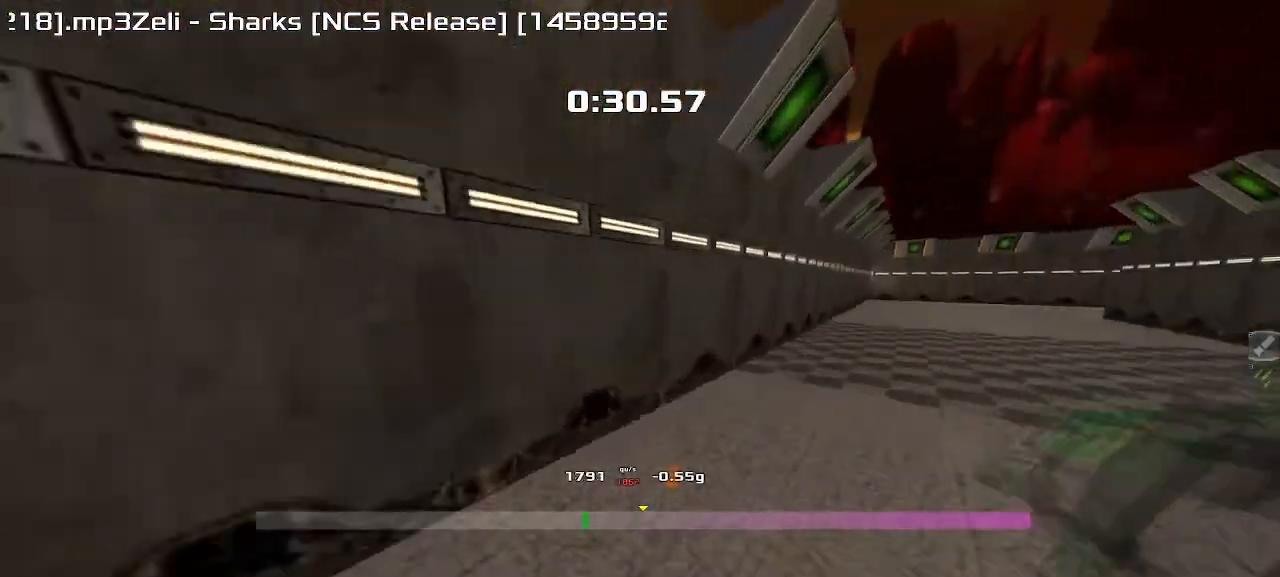
{"keys": ["left", "up"]}